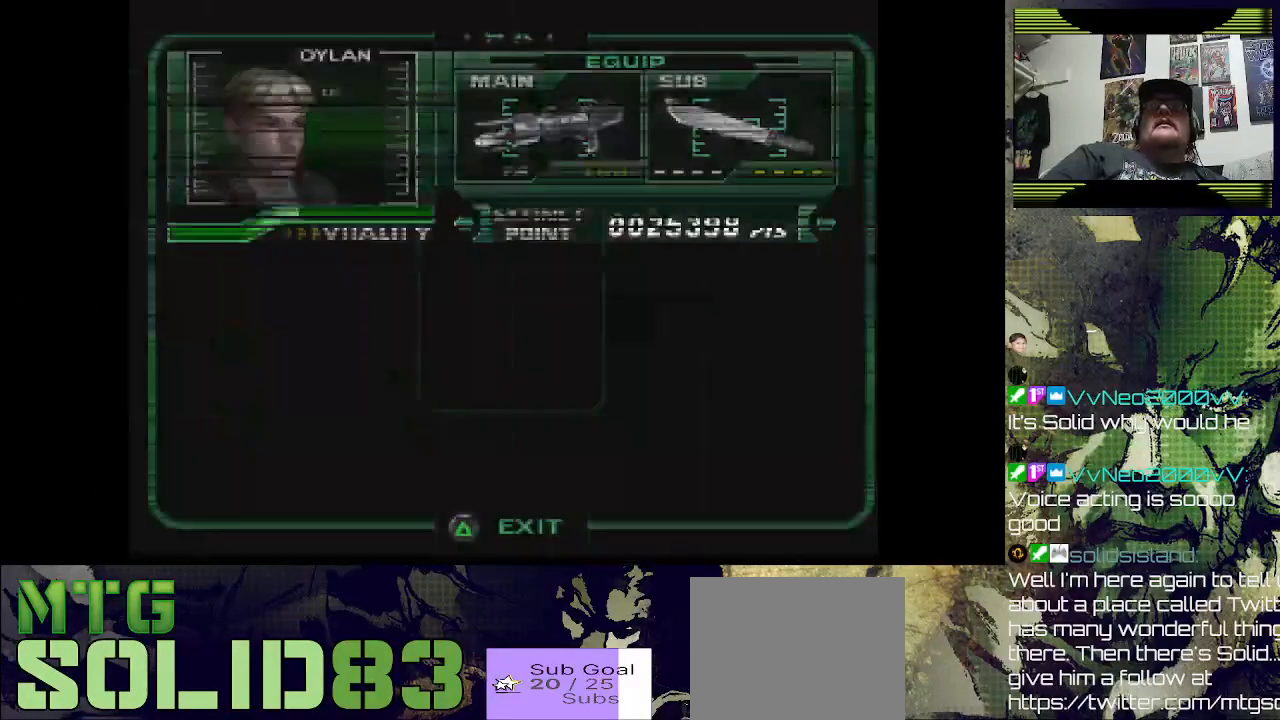
Gameplay with a controller (PlayStation layout); each line is a JSON object with the inputs held at the frame after it. "events" lists button and stick changes between this image and that frame as [ms after this image, input, new state], when the widget could be followed in between.
{"buttons": [], "left_stick": "center", "right_stick": "center", "events": []}
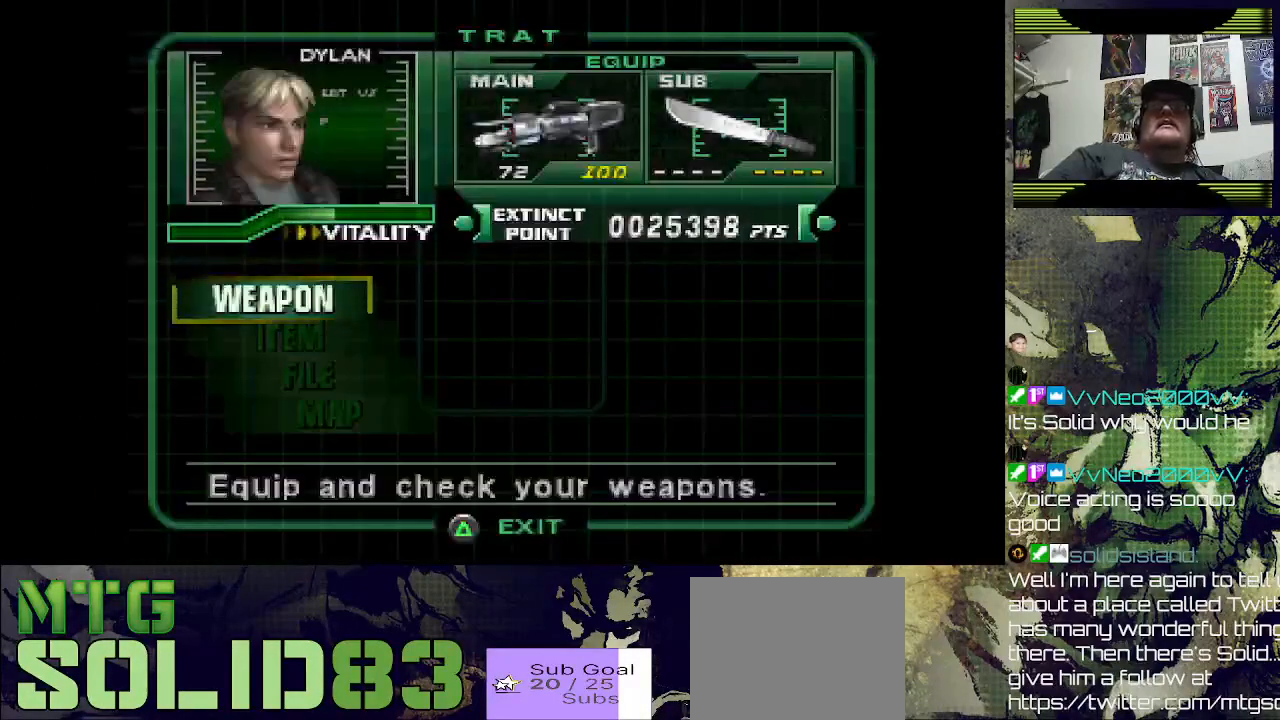
{"buttons": [], "left_stick": "center", "right_stick": "center", "events": [[33, "DPAD_DOWN", "down"], [200, "DPAD_DOWN", "up"], [233, "CROSS", "down"], [400, "CROSS", "up"]]}
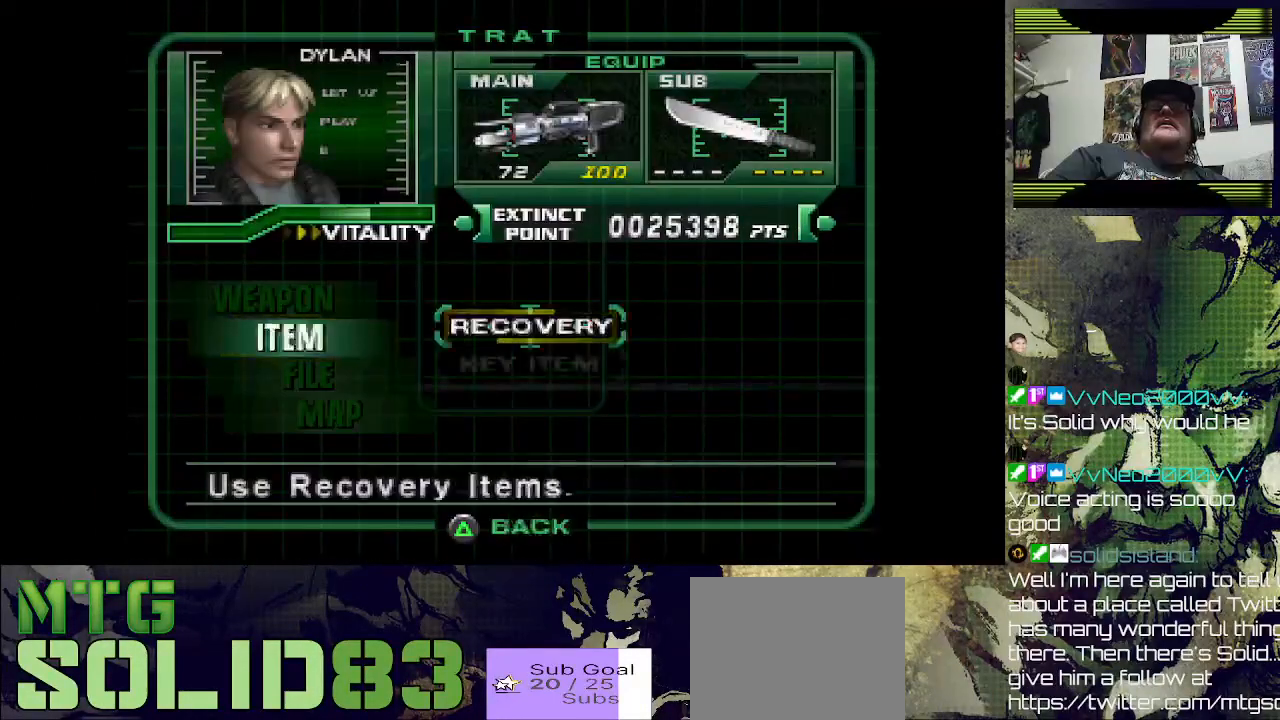
{"buttons": [], "left_stick": "center", "right_stick": "center", "events": []}
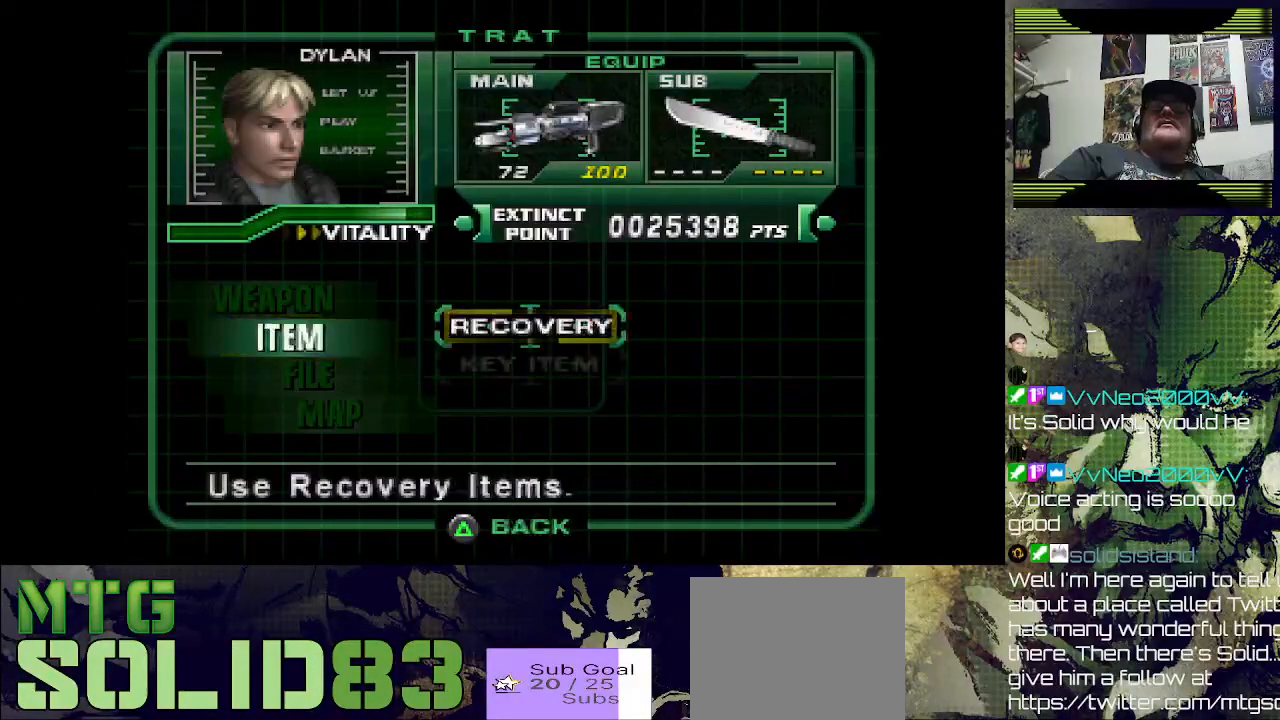
{"buttons": [], "left_stick": "center", "right_stick": "center", "events": [[267, "CROSS", "down"], [333, "CROSS", "up"]]}
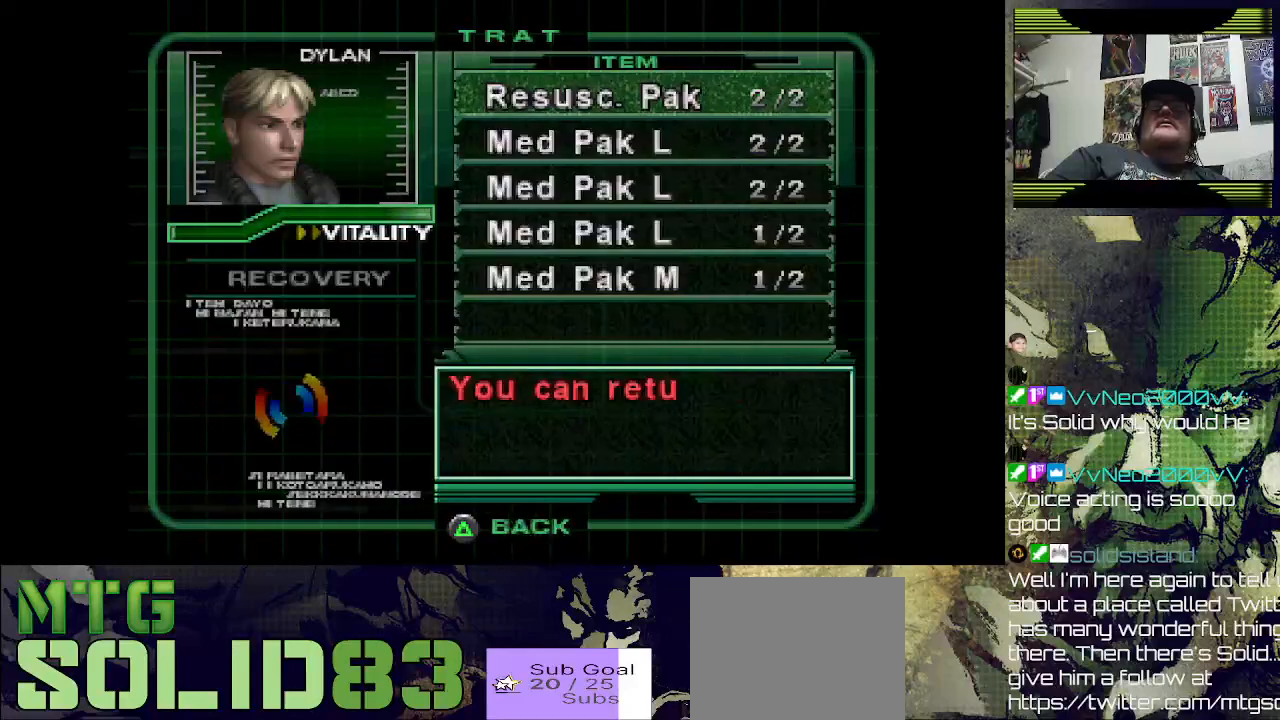
{"buttons": [], "left_stick": "center", "right_stick": "center", "events": []}
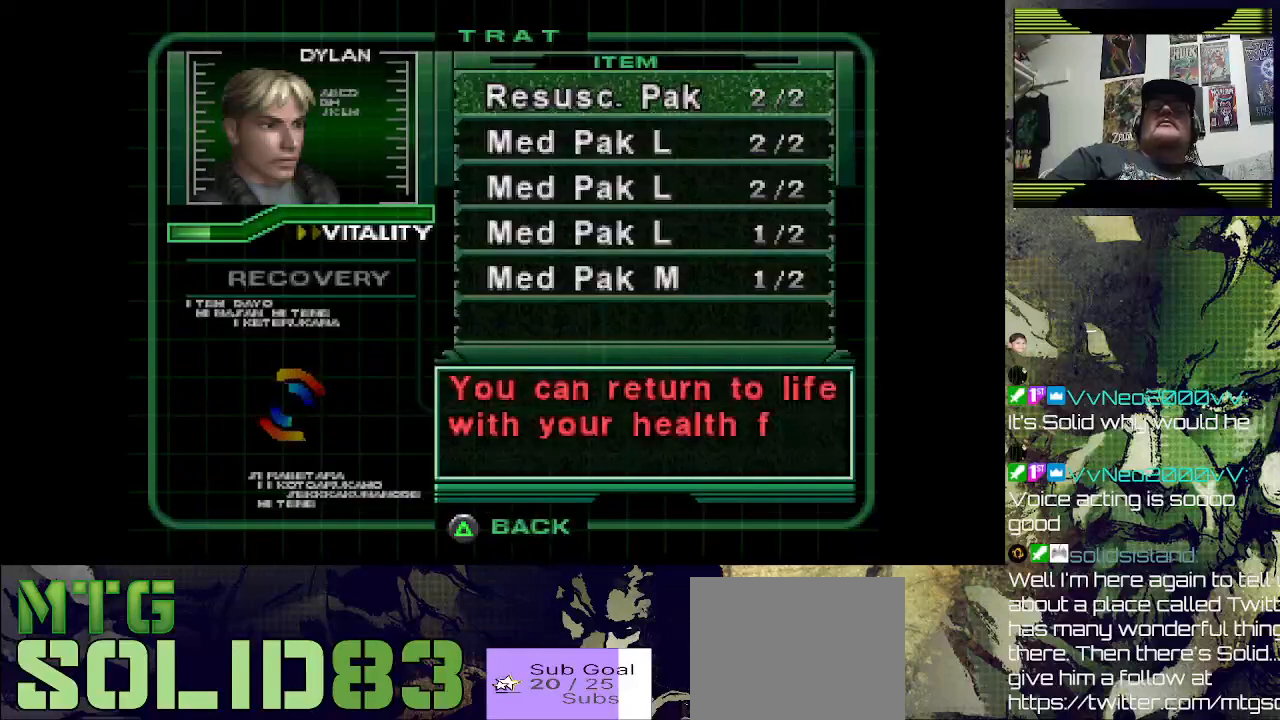
{"buttons": [], "left_stick": "center", "right_stick": "center", "events": [[300, "DPAD_DOWN", "down"], [467, "DPAD_DOWN", "up"]]}
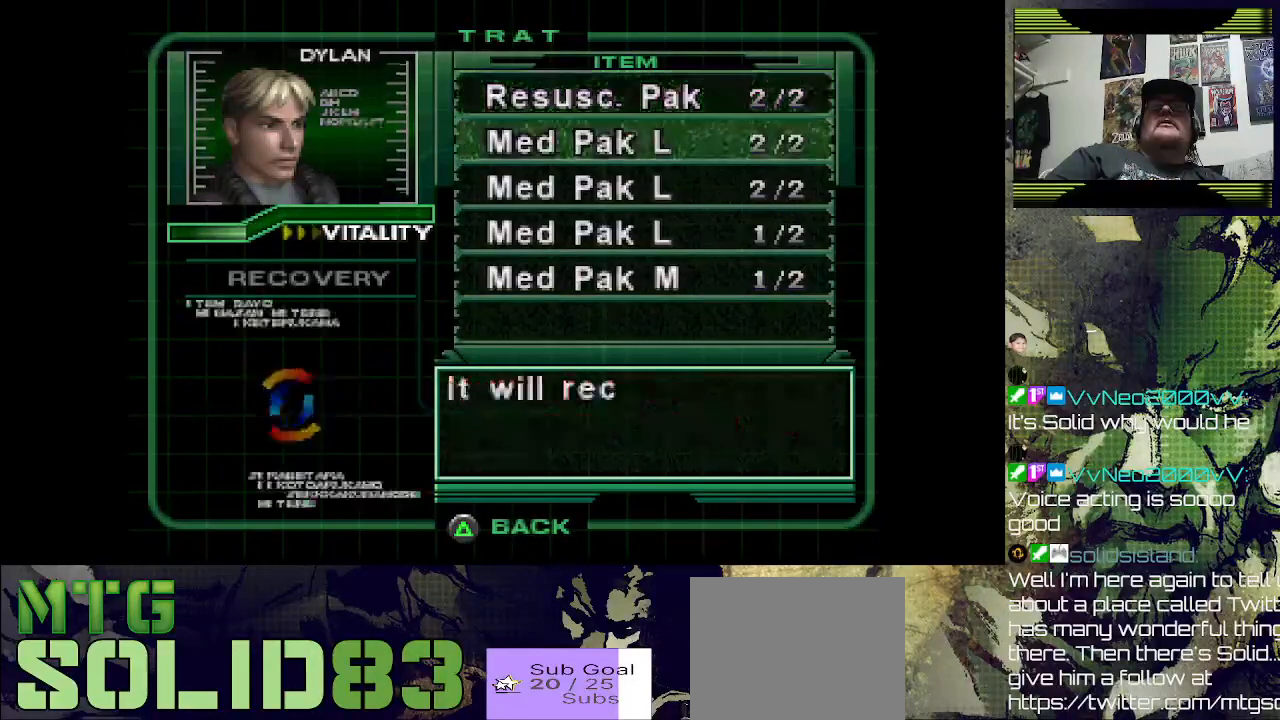
{"buttons": [], "left_stick": "center", "right_stick": "center", "events": []}
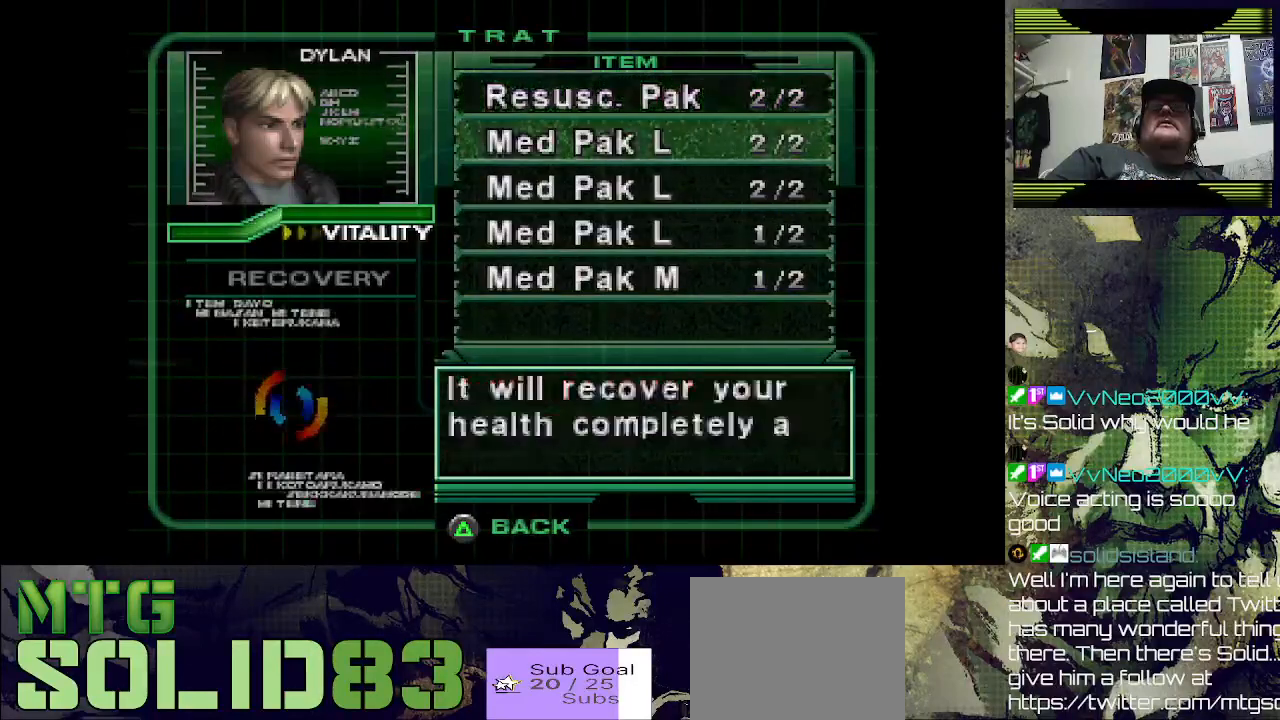
{"buttons": [], "left_stick": "center", "right_stick": "center", "events": []}
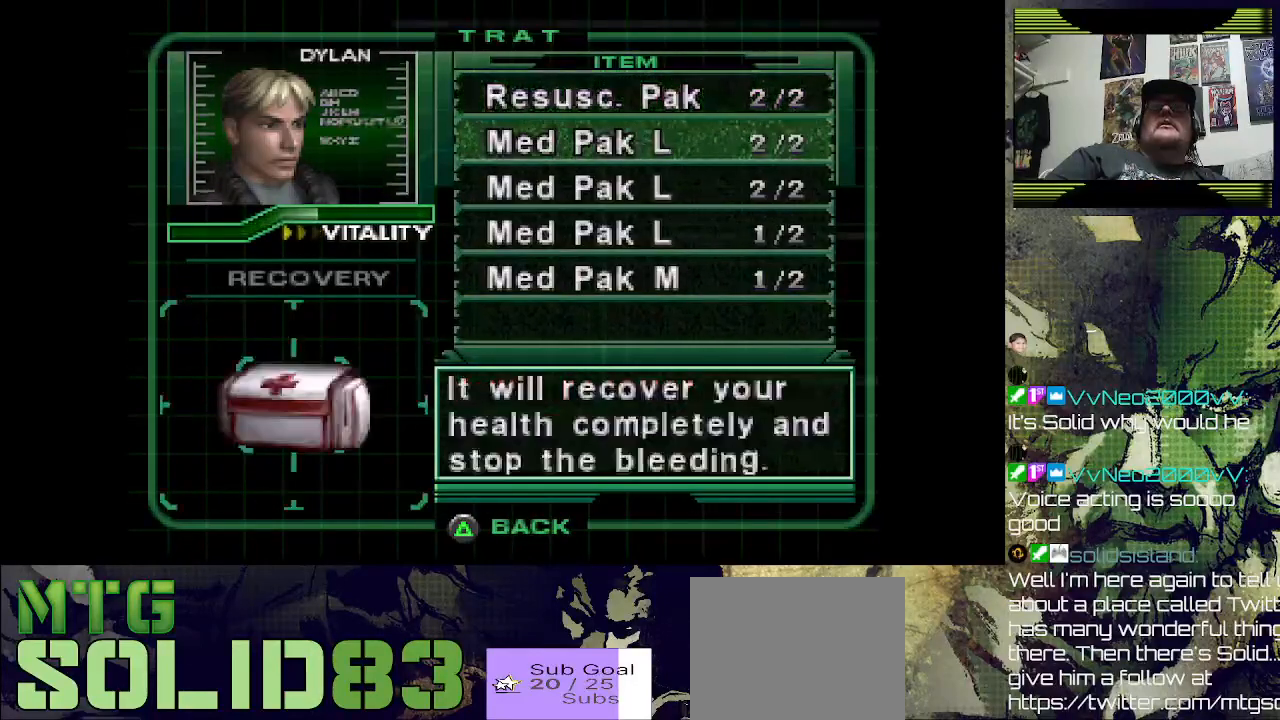
{"buttons": [], "left_stick": "center", "right_stick": "center", "events": []}
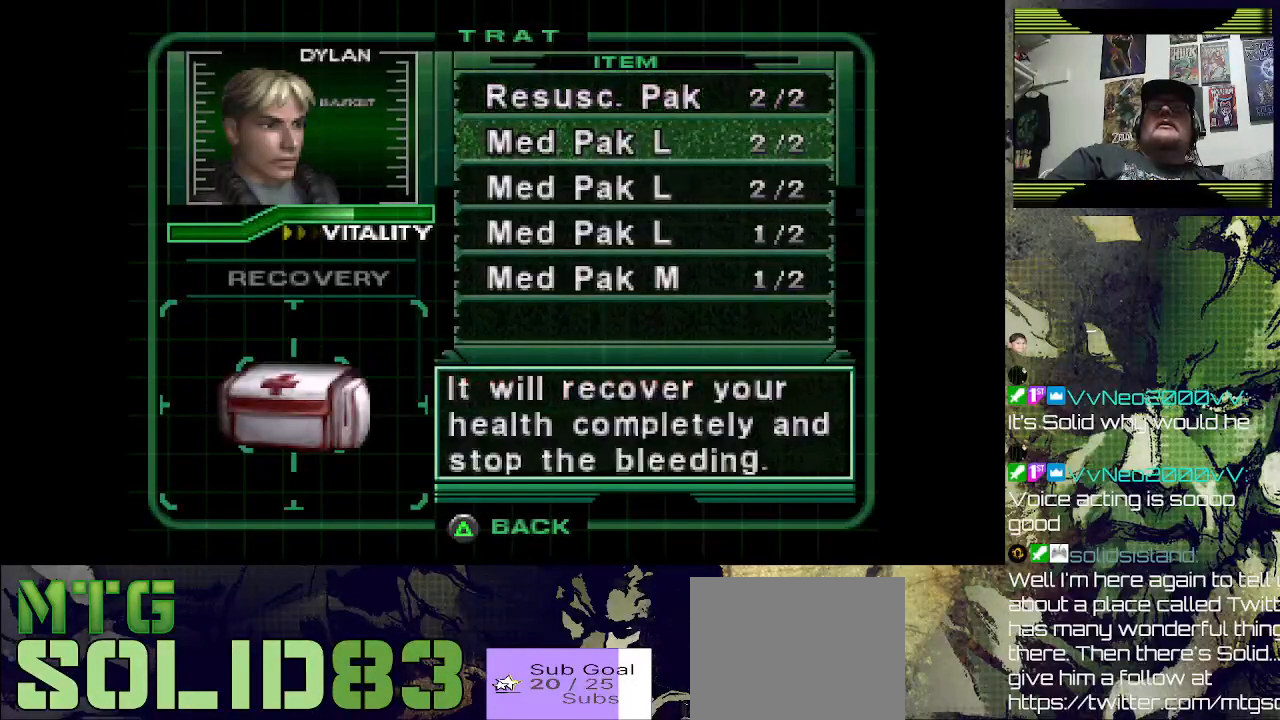
{"buttons": [], "left_stick": "center", "right_stick": "center", "events": []}
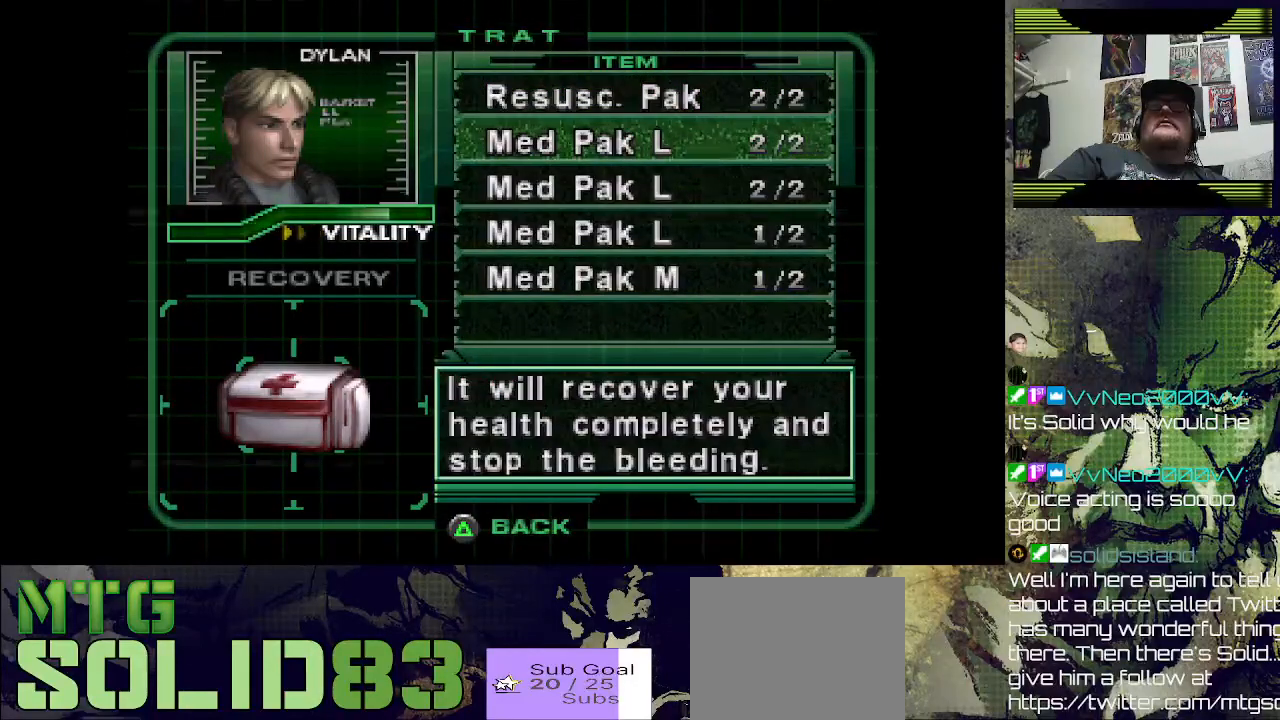
{"buttons": [], "left_stick": "center", "right_stick": "center", "events": []}
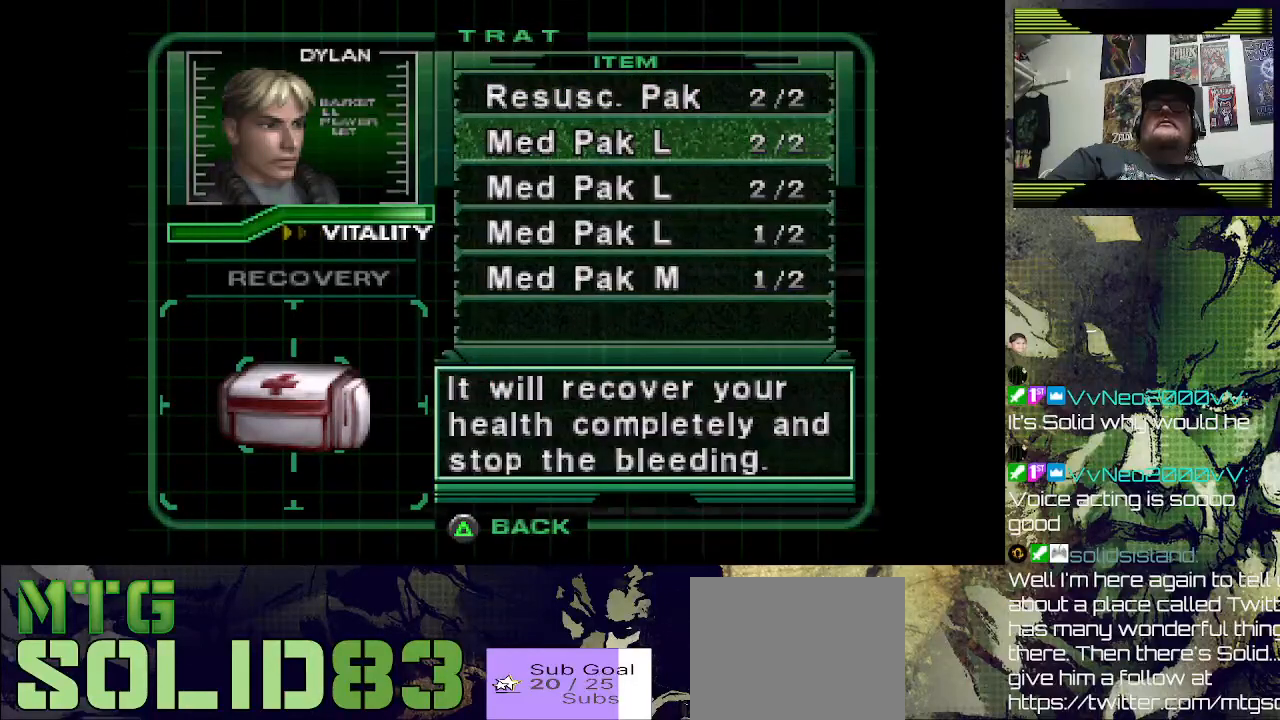
{"buttons": [], "left_stick": "center", "right_stick": "center", "events": []}
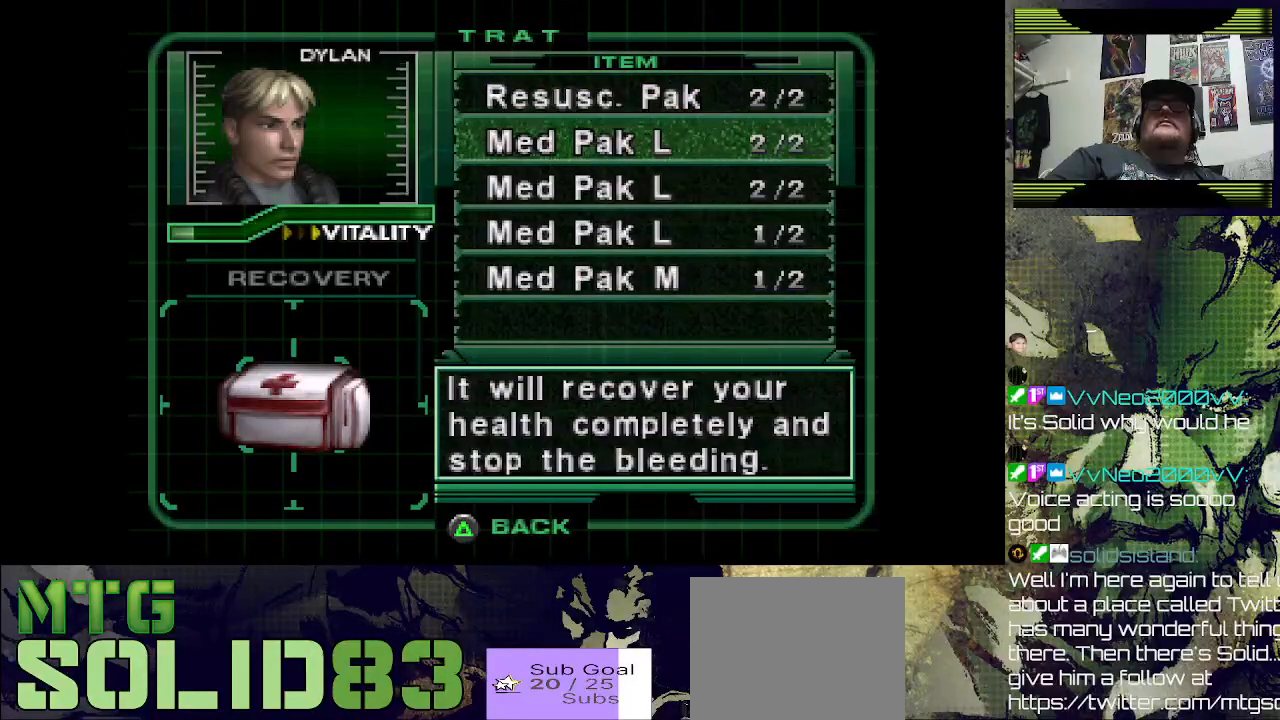
{"buttons": [], "left_stick": "center", "right_stick": "center", "events": []}
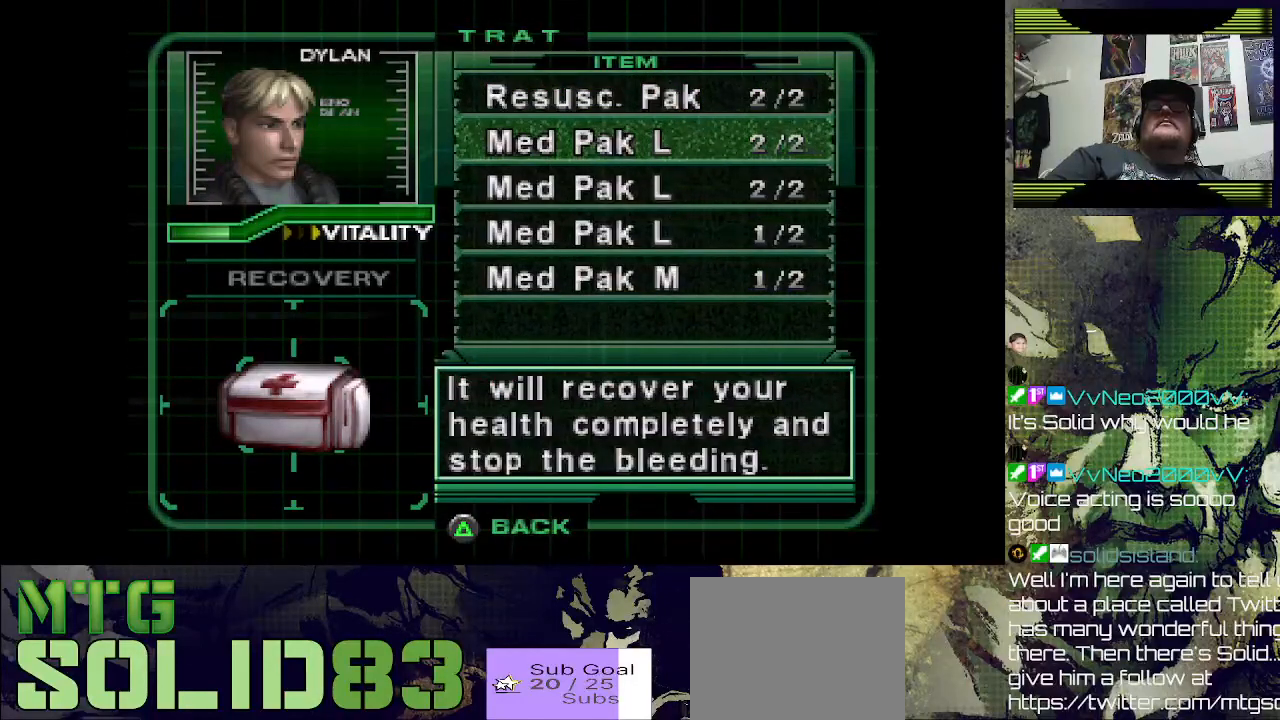
{"buttons": [], "left_stick": "center", "right_stick": "center", "events": []}
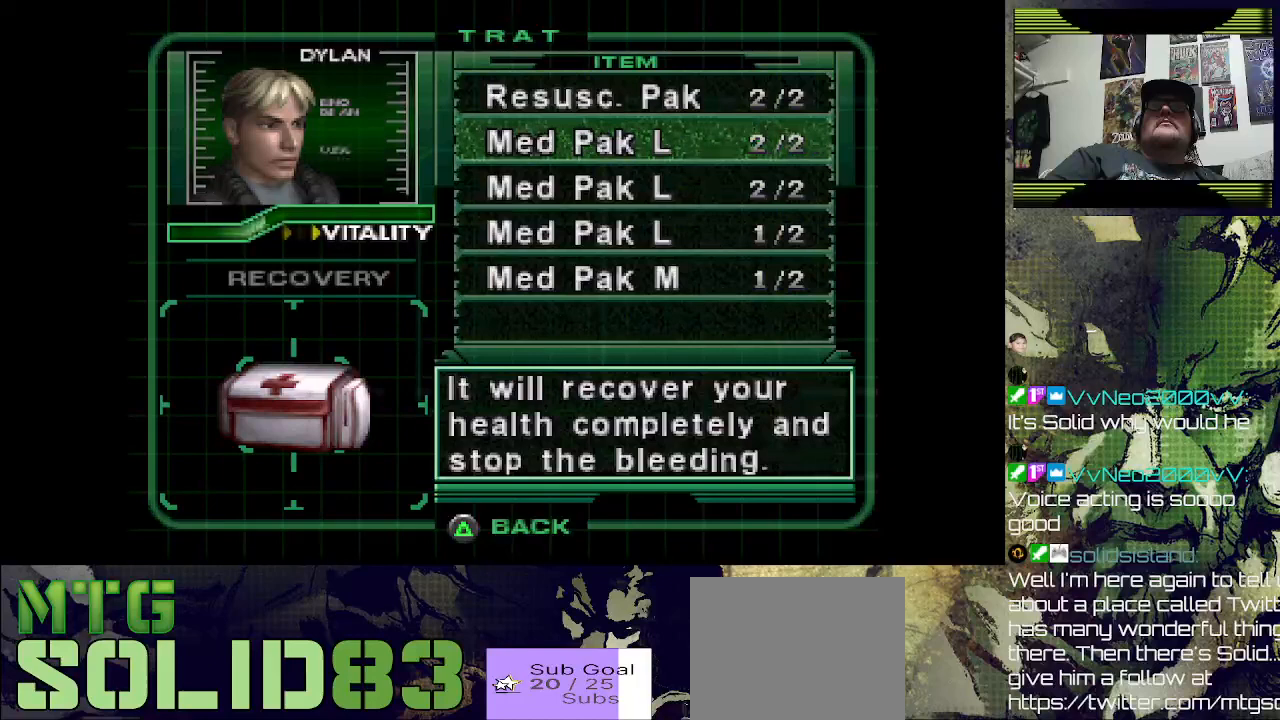
{"buttons": [], "left_stick": "center", "right_stick": "center", "events": [[300, "DPAD_DOWN", "down"], [433, "DPAD_DOWN", "up"]]}
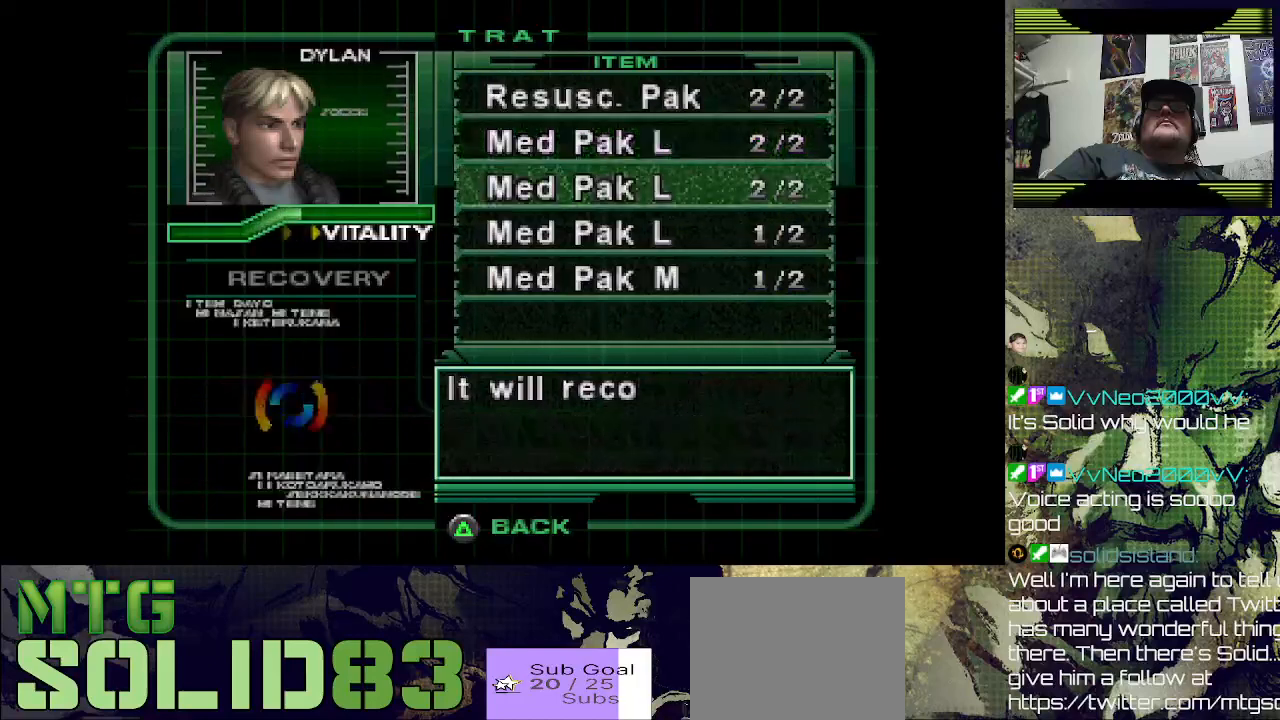
{"buttons": [], "left_stick": "center", "right_stick": "center", "events": [[200, "CROSS", "down"], [300, "CROSS", "up"]]}
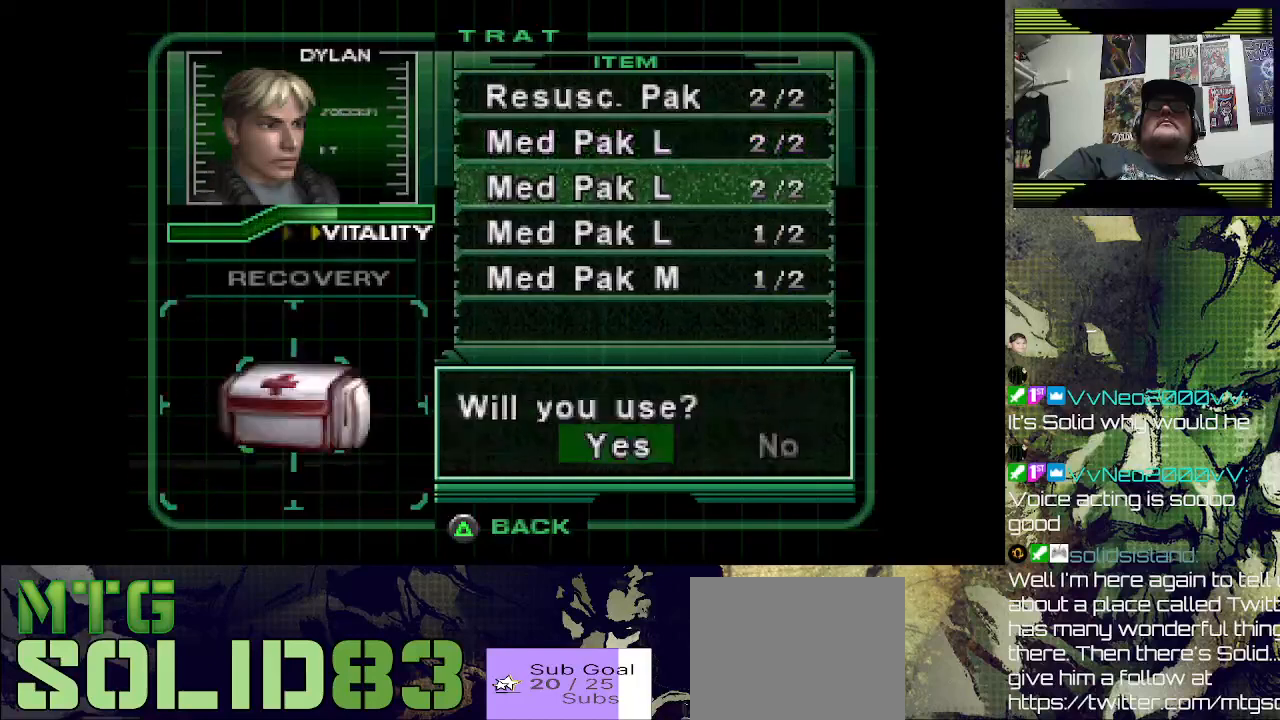
{"buttons": [], "left_stick": "center", "right_stick": "center", "events": []}
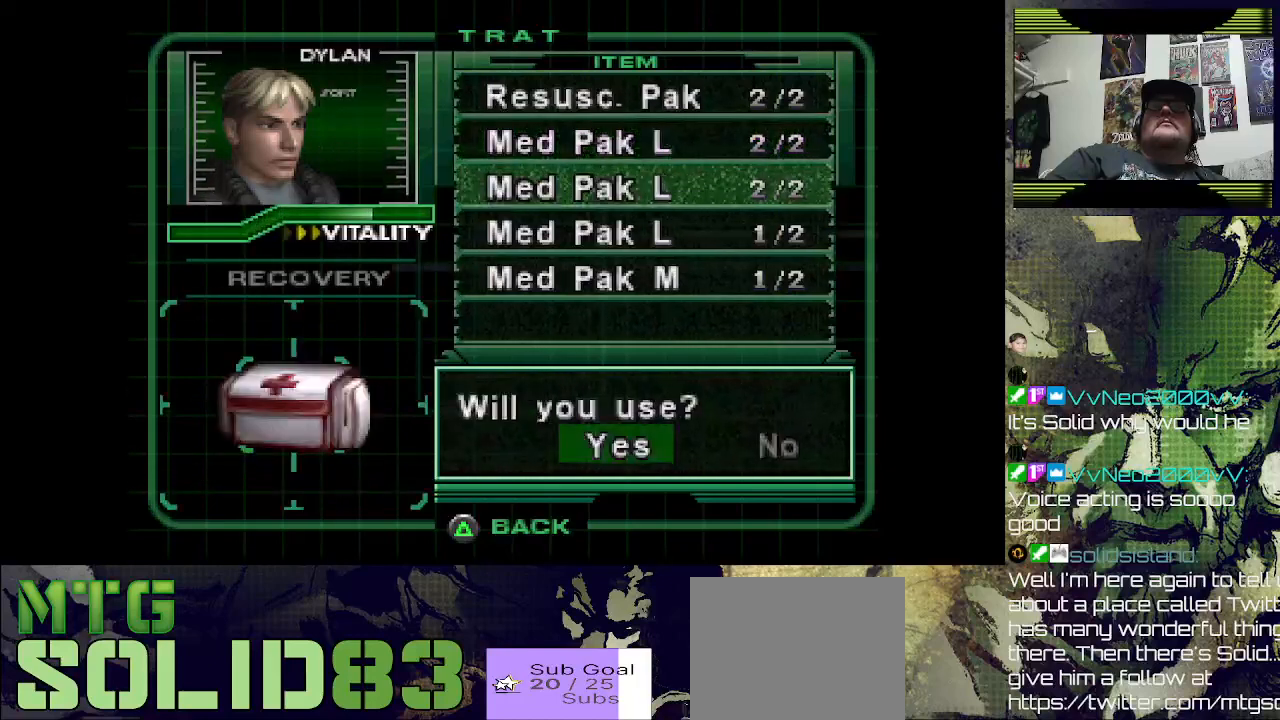
{"buttons": [], "left_stick": "center", "right_stick": "center", "events": [[267, "TRIANGLE", "down"], [400, "TRIANGLE", "up"]]}
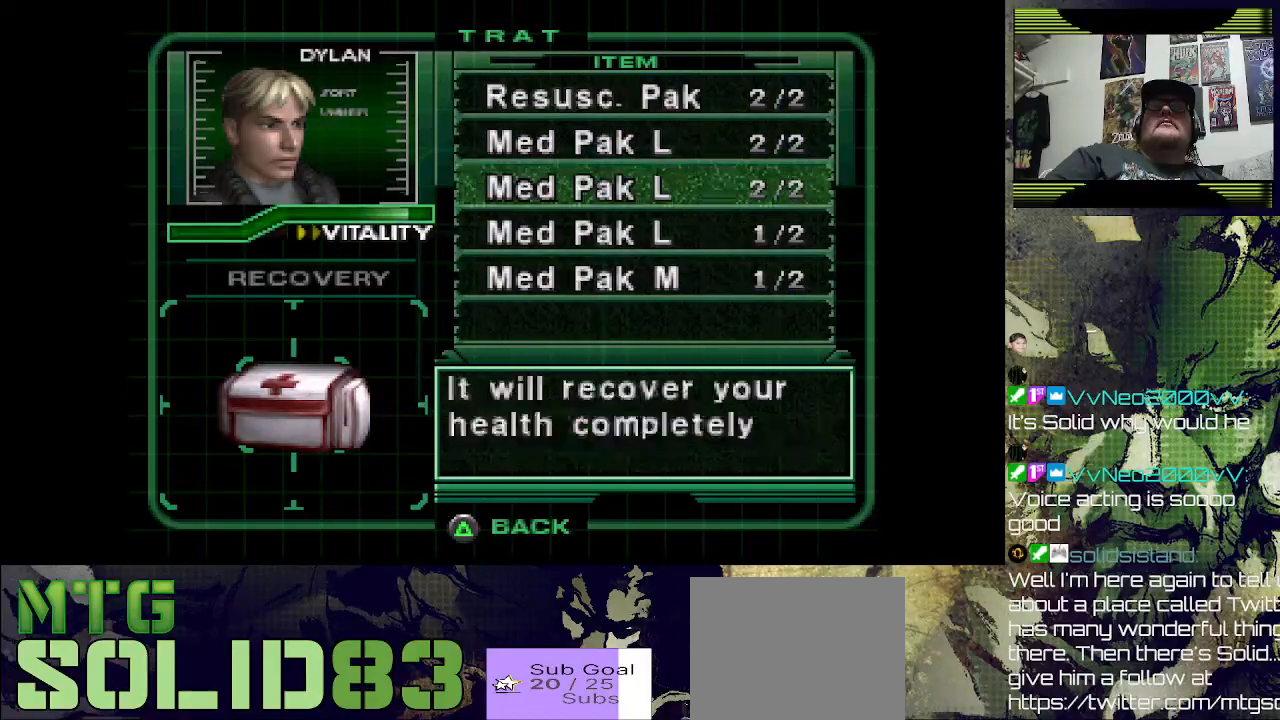
{"buttons": [], "left_stick": "center", "right_stick": "center", "events": [[133, "TRIANGLE", "down"], [267, "TRIANGLE", "up"]]}
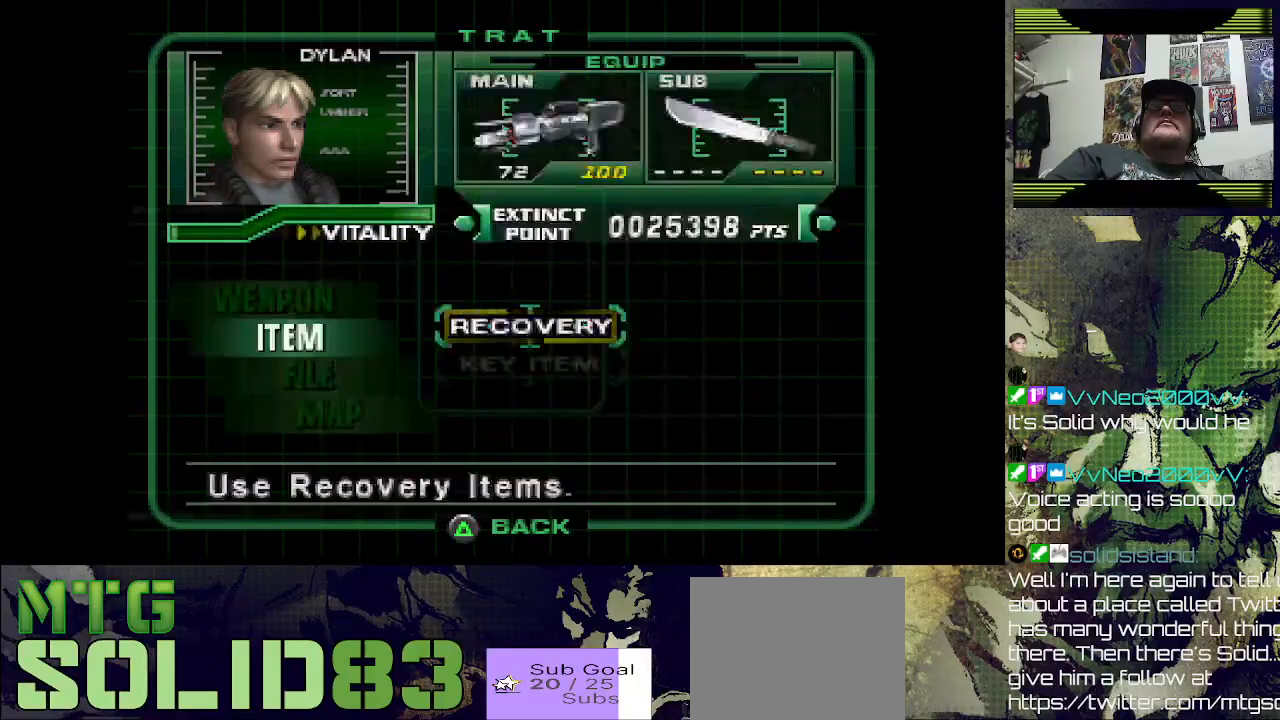
{"buttons": [], "left_stick": "center", "right_stick": "center", "events": [[100, "TRIANGLE", "down"], [233, "TRIANGLE", "up"]]}
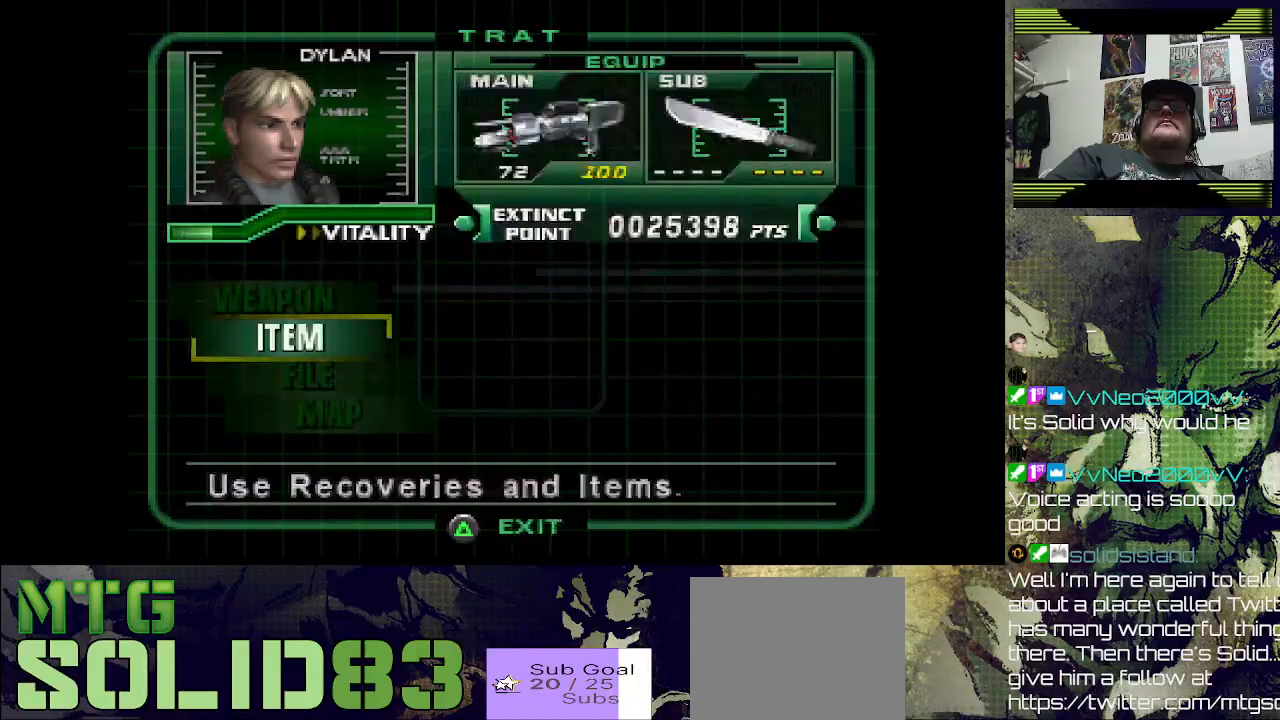
{"buttons": [], "left_stick": "center", "right_stick": "center", "events": [[33, "TRIANGLE", "down"], [200, "TRIANGLE", "up"]]}
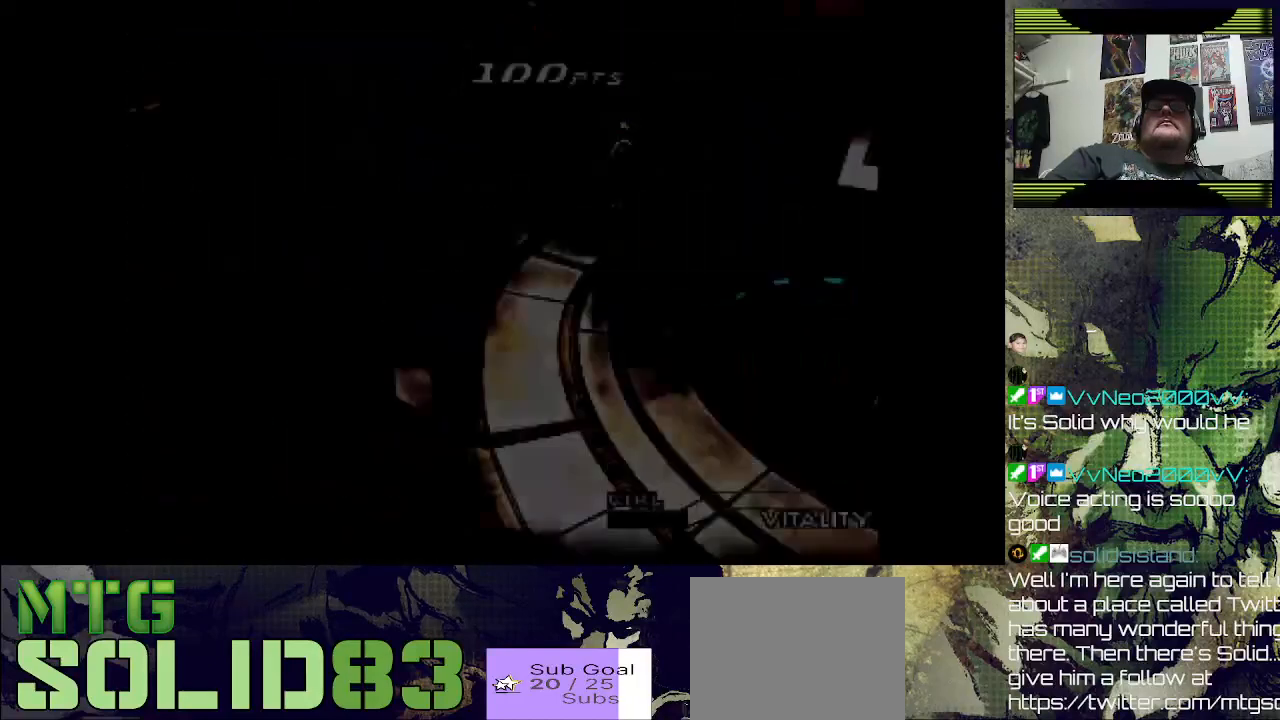
{"buttons": ["CROSS", "DPAD_UP"], "left_stick": "center", "right_stick": "center", "events": [[33, "DPAD_RIGHT", "down"], [400, "CROSS", "down"], [433, "DPAD_RIGHT", "up"], [433, "DPAD_UP", "down"]]}
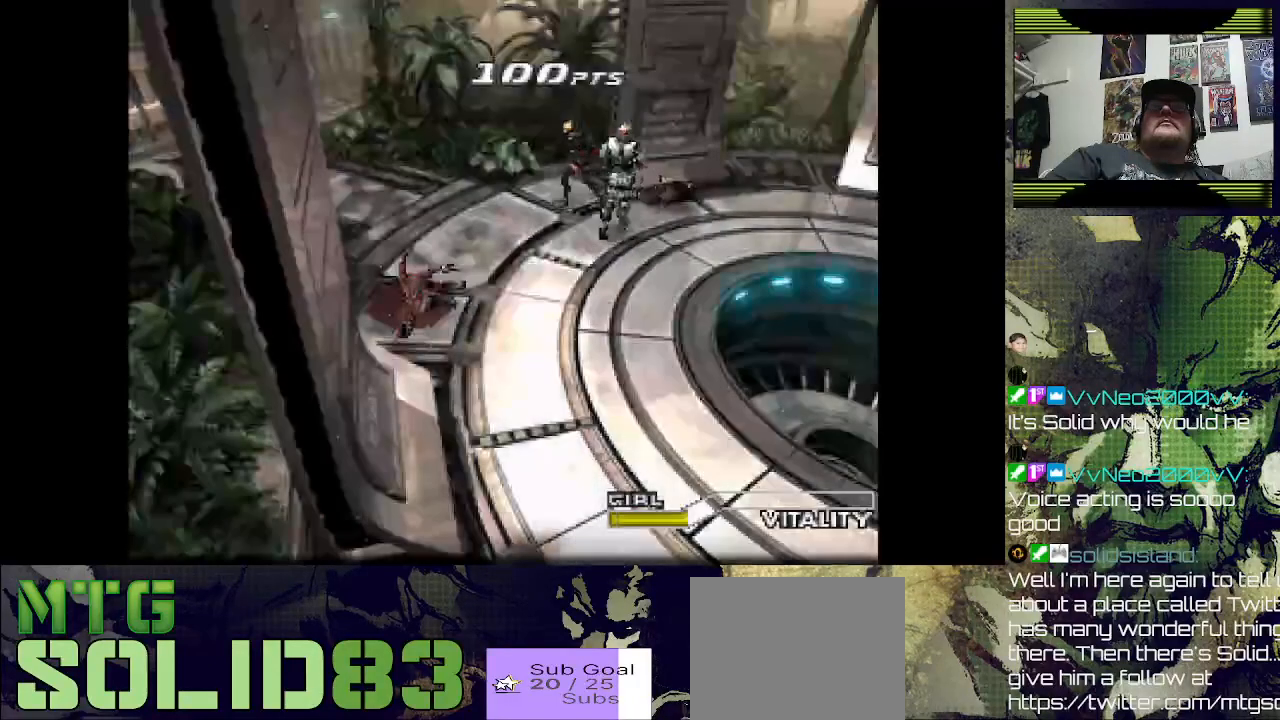
{"buttons": ["DPAD_LEFT"], "left_stick": "center", "right_stick": "center", "events": [[33, "DPAD_LEFT", "down"], [33, "DPAD_UP", "up"], [67, "CROSS", "up"]]}
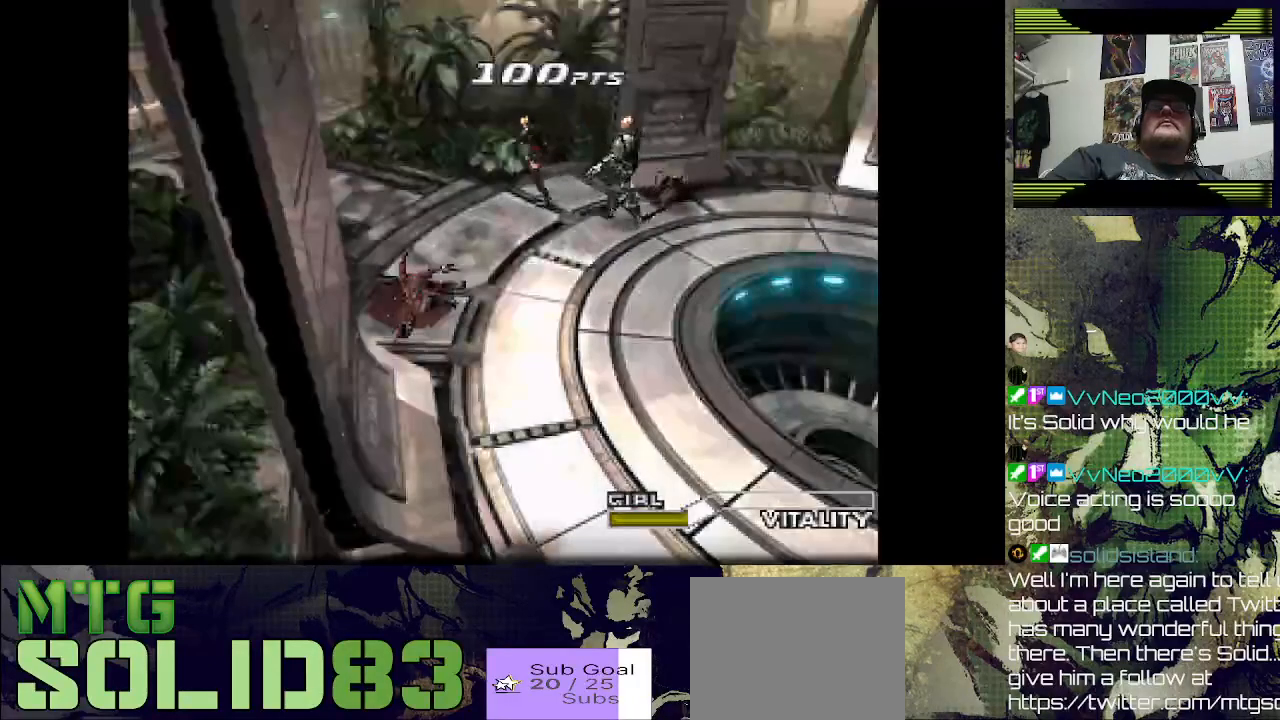
{"buttons": ["CROSS", "DPAD_UP", "DPAD_RIGHT"], "left_stick": "center", "right_stick": "center", "events": [[33, "DPAD_UP", "down"], [133, "CROSS", "down"], [167, "DPAD_LEFT", "up"], [300, "CROSS", "up"], [400, "CROSS", "down"], [467, "DPAD_RIGHT", "down"]]}
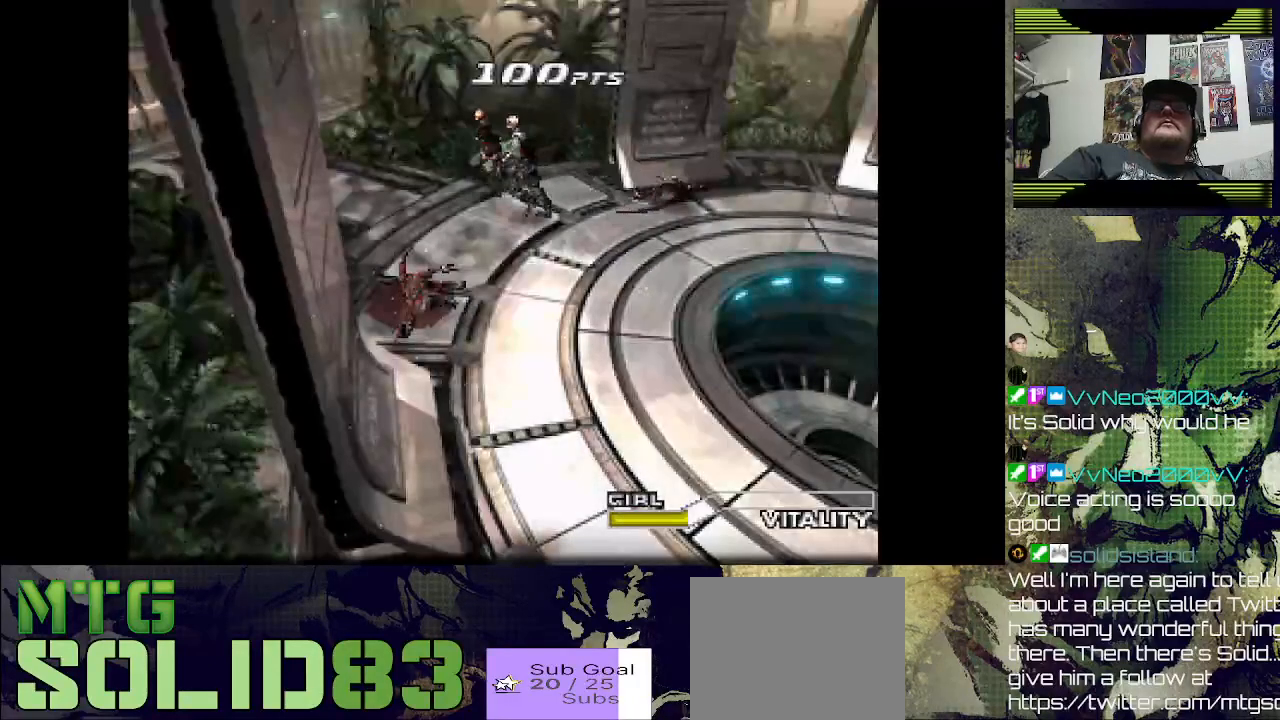
{"buttons": ["CROSS", "DPAD_UP"], "left_stick": "center", "right_stick": "center", "events": [[33, "CROSS", "up"], [233, "CROSS", "down"], [333, "DPAD_RIGHT", "up"], [400, "CROSS", "up"], [467, "CROSS", "down"]]}
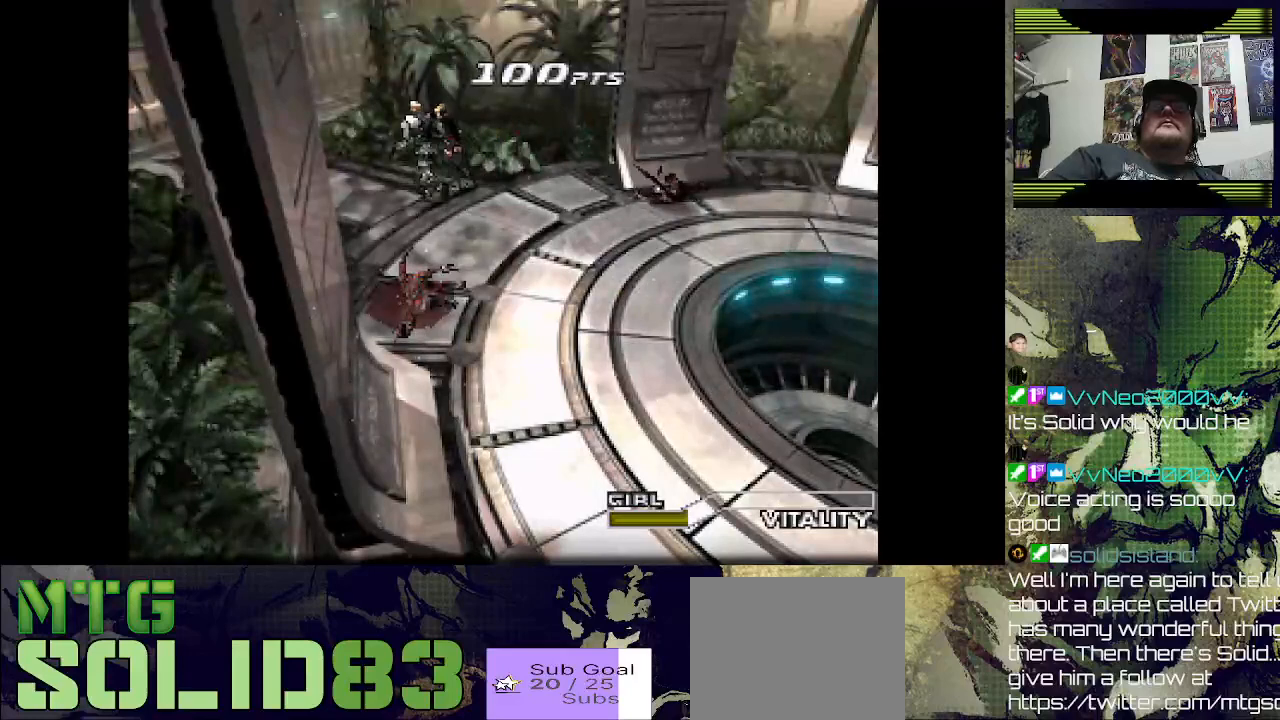
{"buttons": ["CROSS"], "left_stick": "center", "right_stick": "center", "events": [[267, "DPAD_UP", "up"], [300, "CROSS", "up"], [467, "CROSS", "down"]]}
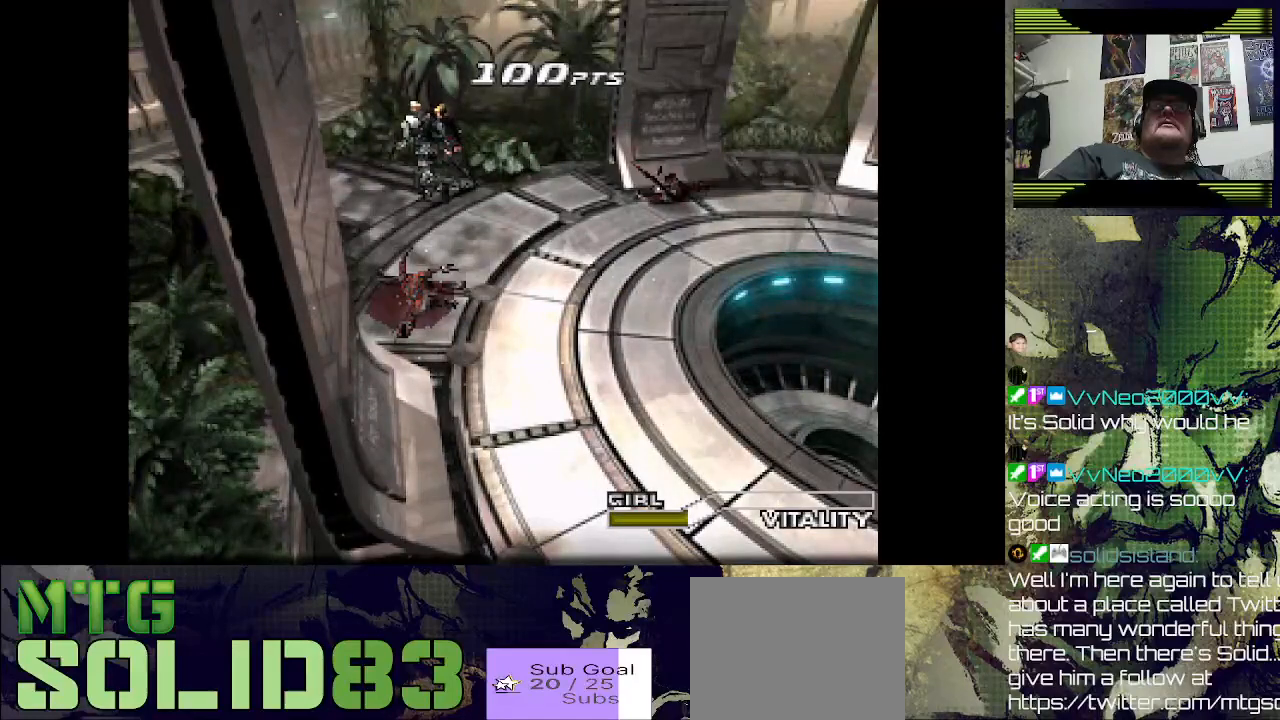
{"buttons": [], "left_stick": "center", "right_stick": "center", "events": [[133, "CROSS", "up"]]}
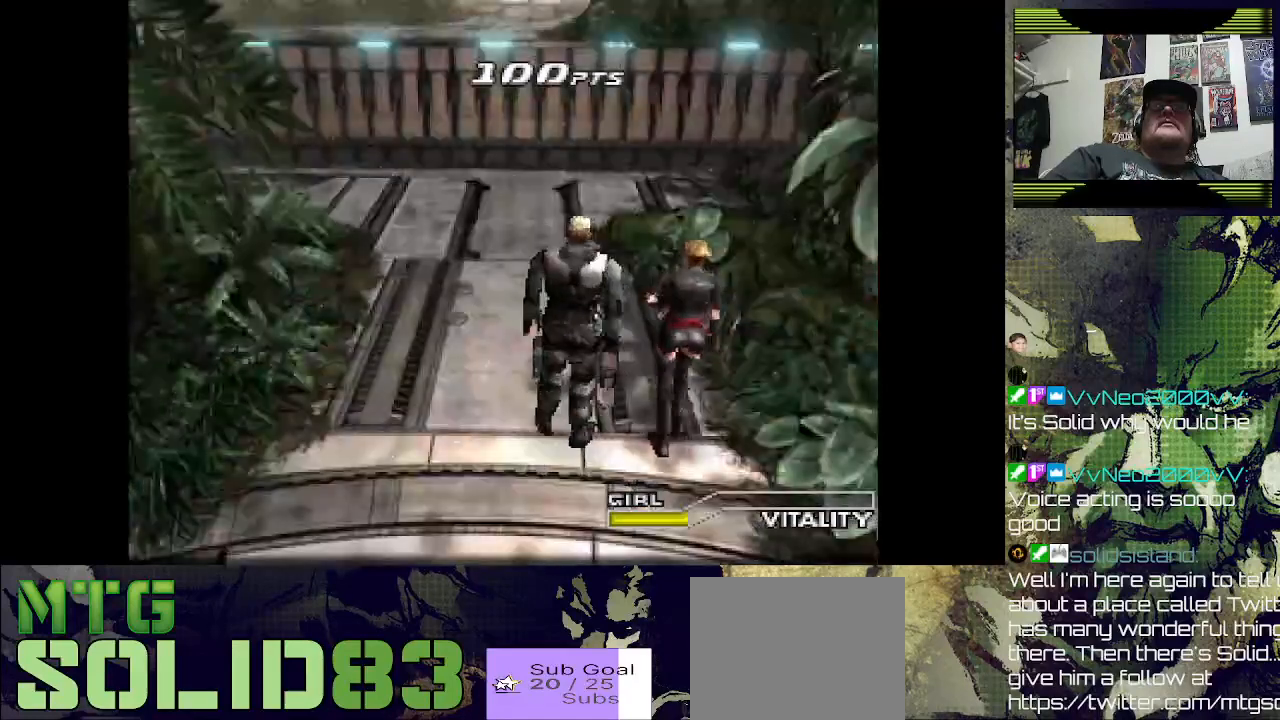
{"buttons": [], "left_stick": "center", "right_stick": "center", "events": [[100, "DPAD_UP", "down"], [200, "CROSS", "down"], [267, "DPAD_UP", "up"], [333, "CROSS", "up"]]}